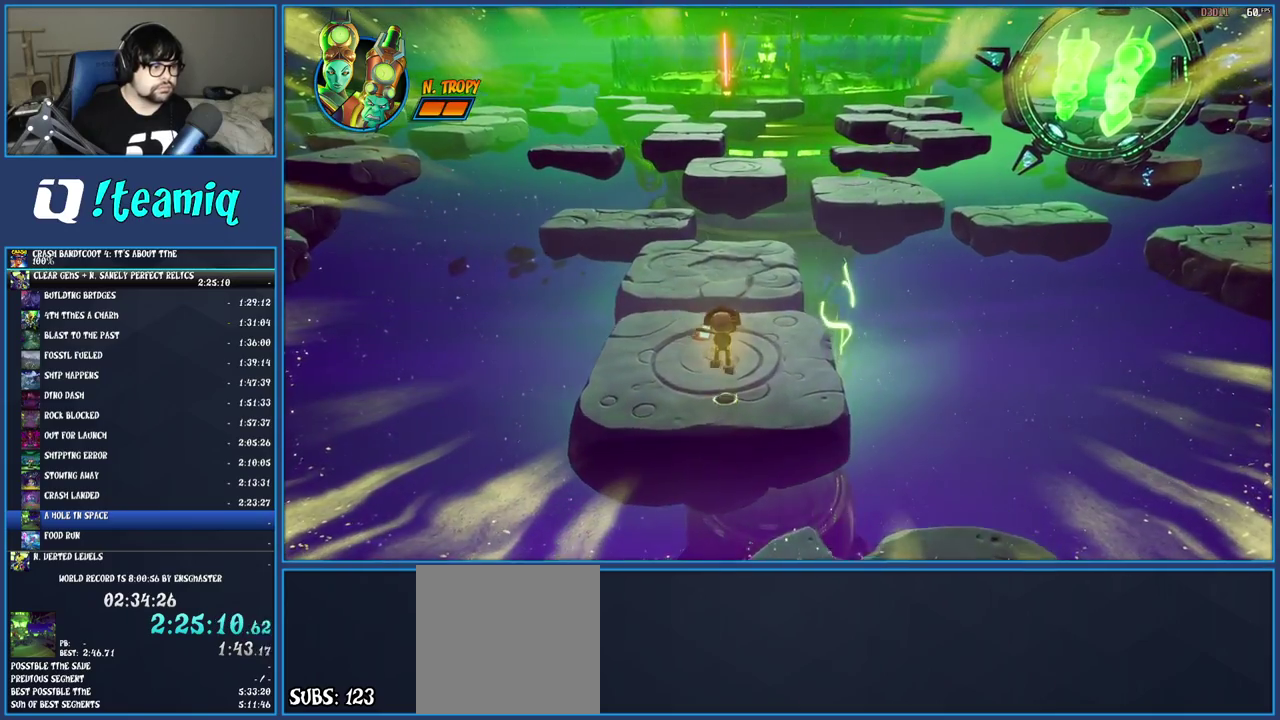
Gameplay with a controller (PlayStation layout); each line is a JSON object with the inputs held at the frame after it. "events" lists button and stick changes between this image and that frame as [ms after this image, input, new state], when the widget could be followed in between. Not read: L1 L3 R3.
{"buttons": ["CROSS", "SQUARE"], "left_stick": "up-right", "right_stick": "center", "events": [[183, "R1", "down"], [300, "R1", "up"], [333, "left_stick", "up-right"], [400, "SQUARE", "down"], [433, "CROSS", "down"]]}
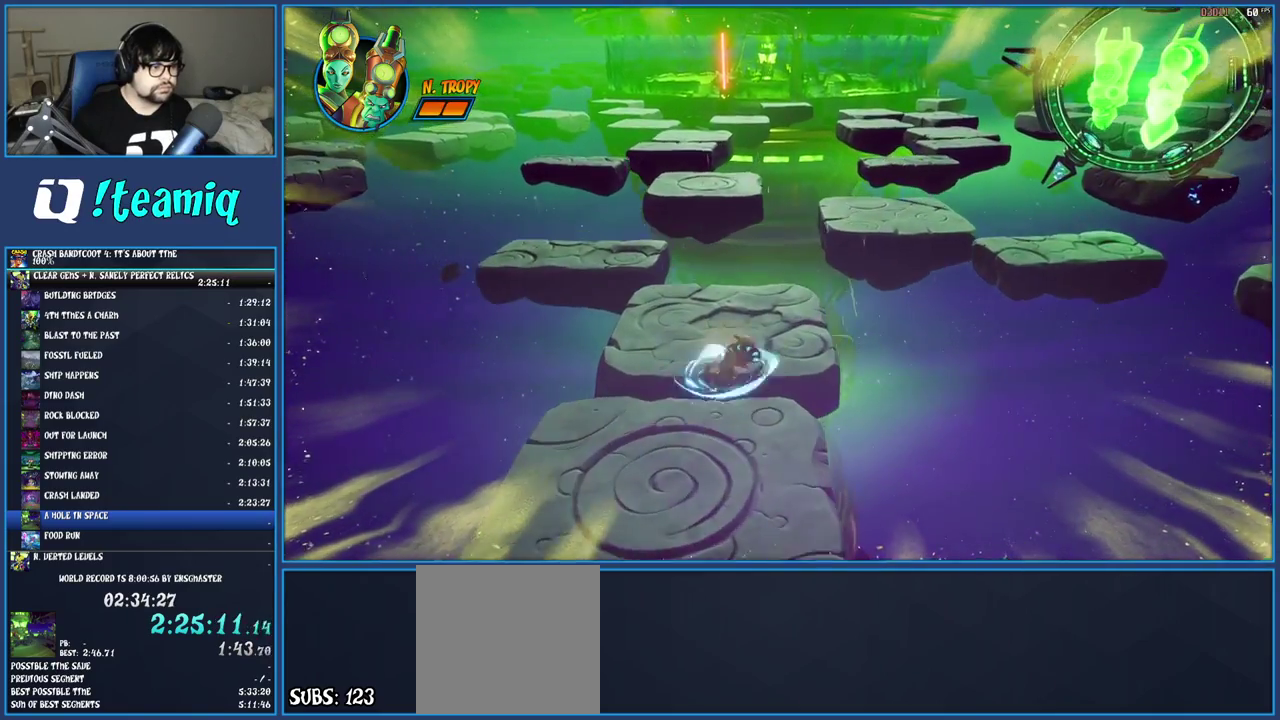
{"buttons": [], "left_stick": "up-right", "right_stick": "center", "events": [[100, "SQUARE", "up"], [133, "CROSS", "up"]]}
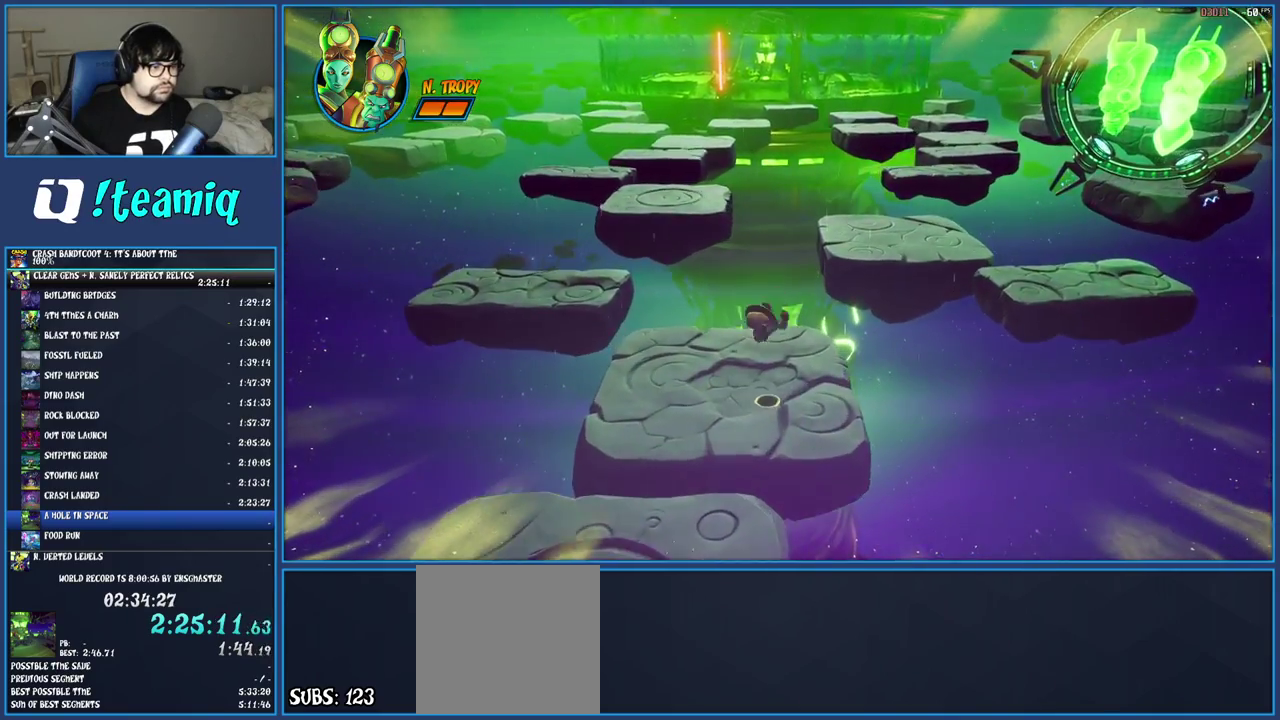
{"buttons": [], "left_stick": "up-right", "right_stick": "center", "events": [[317, "R1", "down"], [450, "R1", "up"]]}
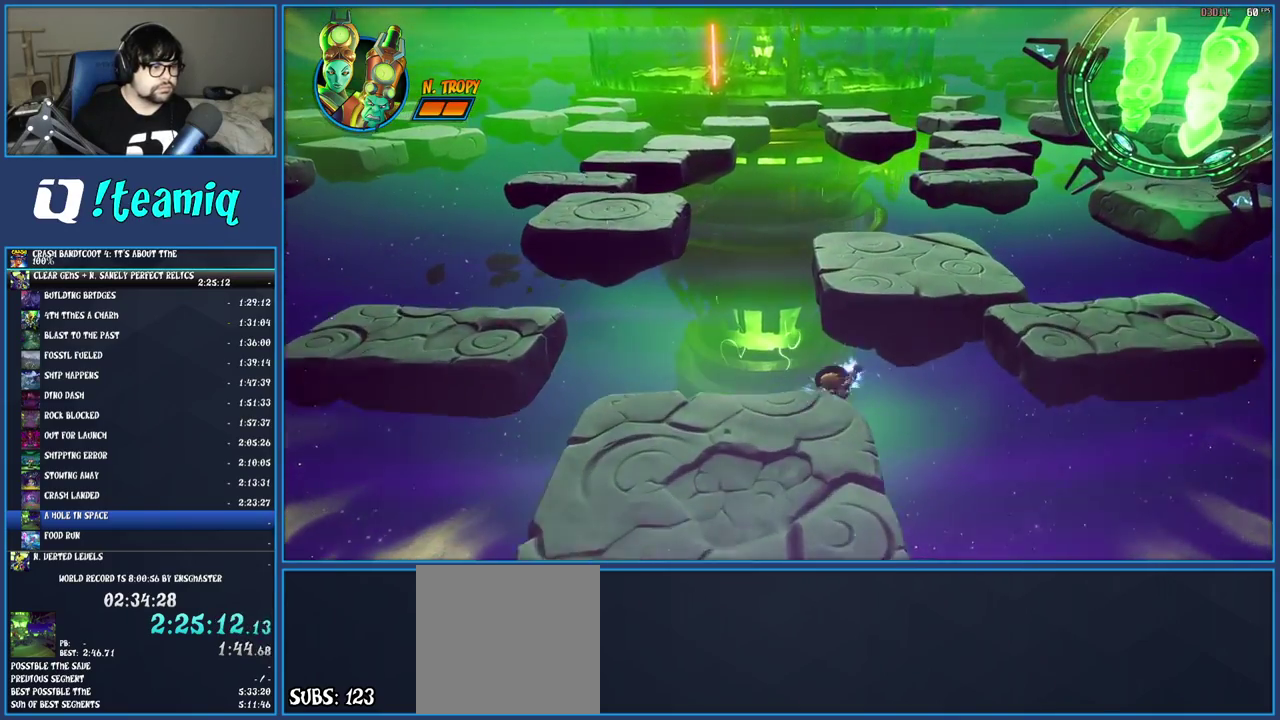
{"buttons": [], "left_stick": "up-right", "right_stick": "center", "events": [[33, "SQUARE", "down"], [67, "CROSS", "down"], [433, "SQUARE", "up"], [467, "CROSS", "up"]]}
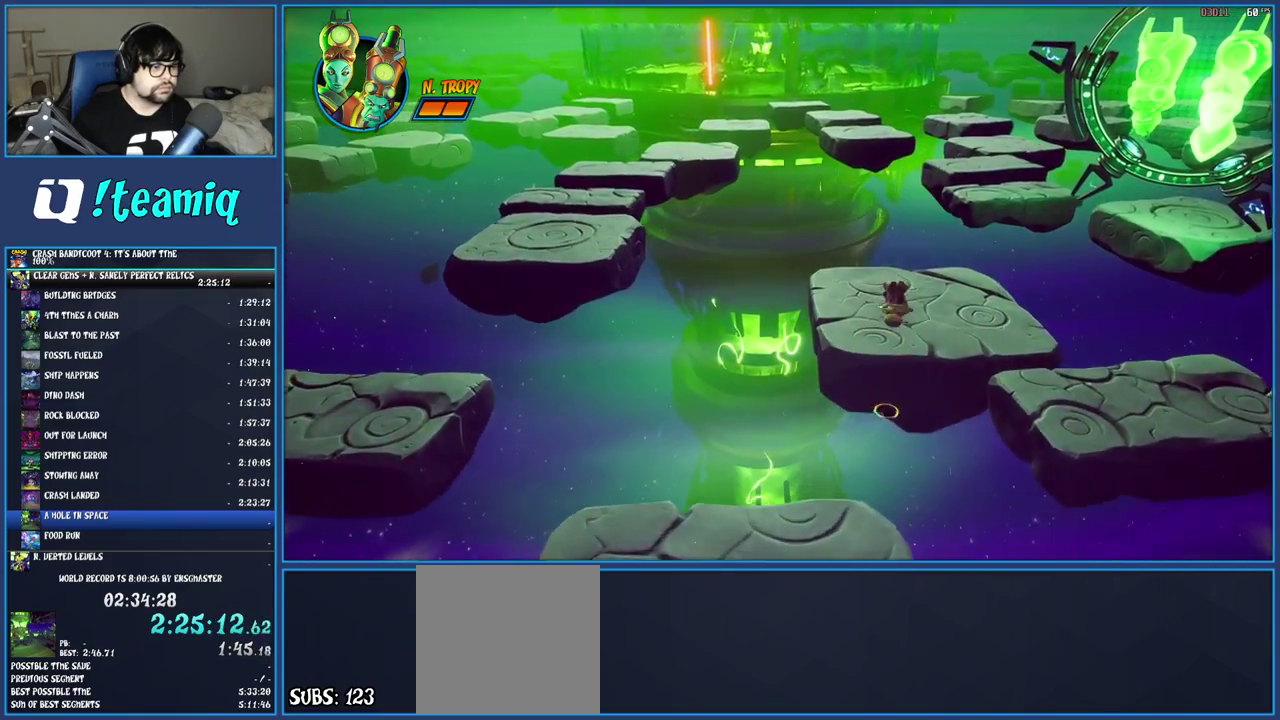
{"buttons": ["TRIANGLE"], "left_stick": "up-right", "right_stick": "center", "events": [[167, "CROSS", "down"], [300, "CROSS", "up"], [417, "TRIANGLE", "down"]]}
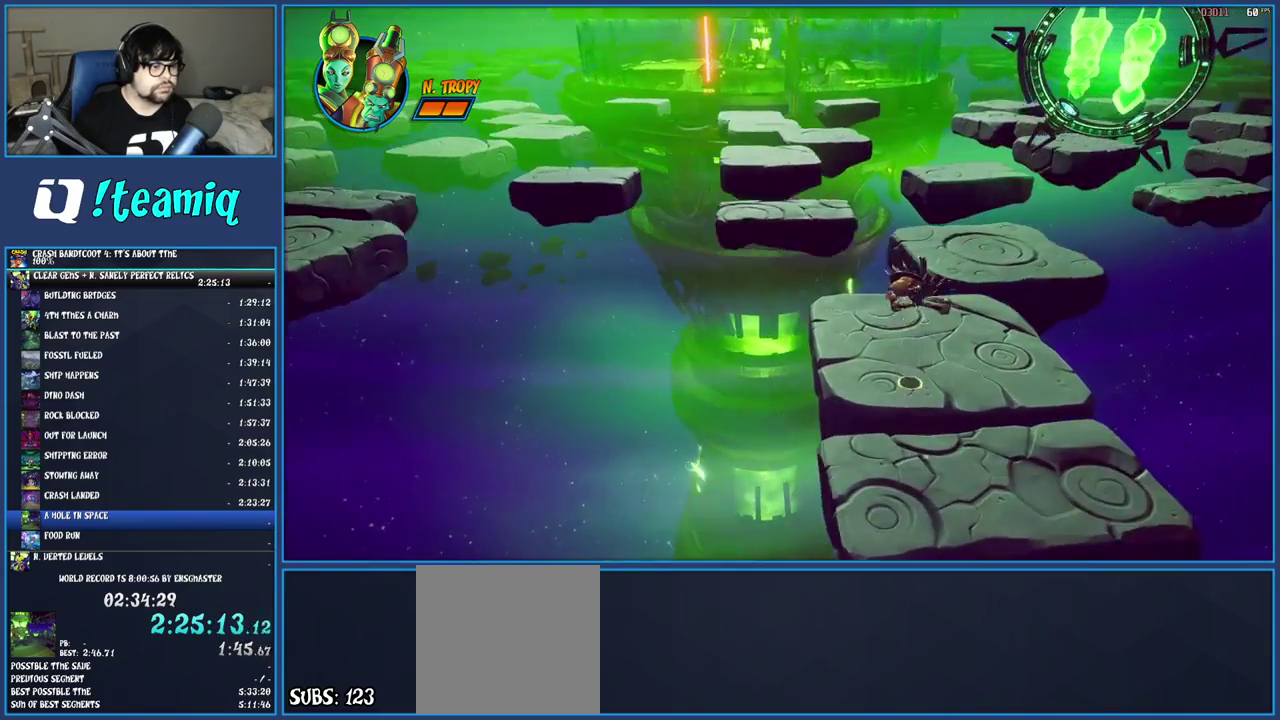
{"buttons": [], "left_stick": "up", "right_stick": "center", "events": [[67, "TRIANGLE", "up"], [217, "left_stick", "up"]]}
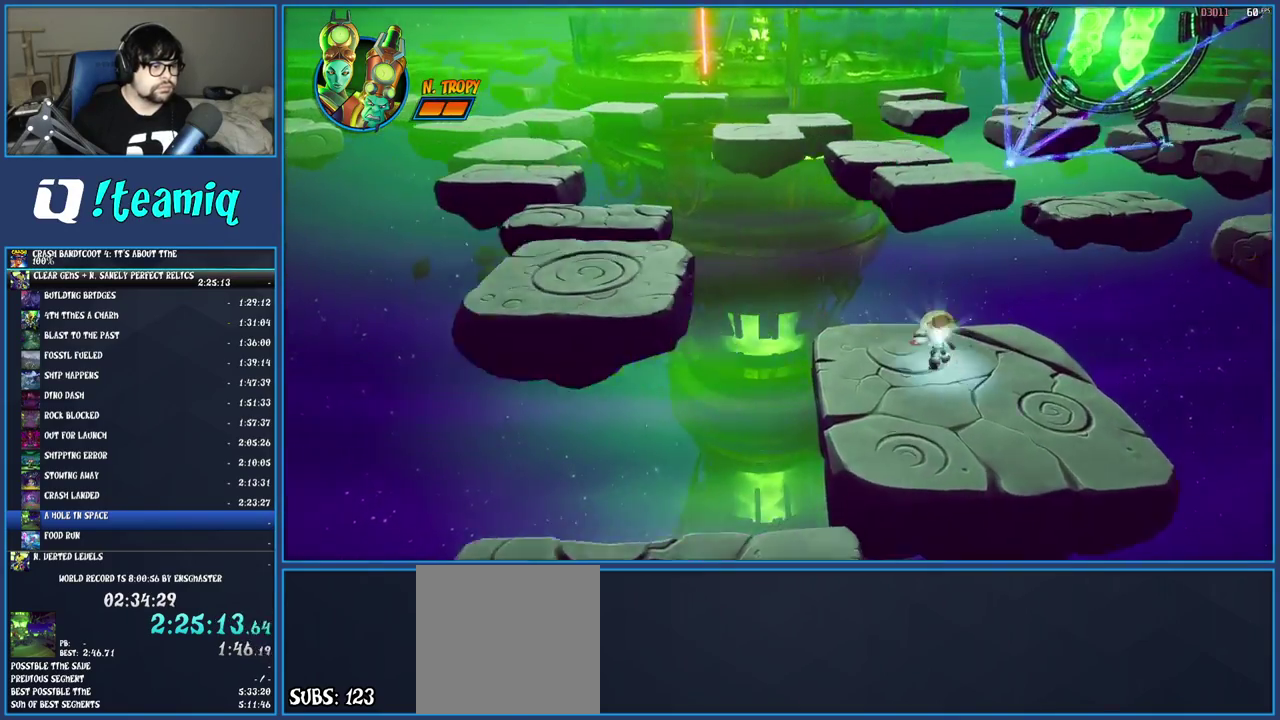
{"buttons": [], "left_stick": "up-right", "right_stick": "center", "events": [[133, "left_stick", "up-right"], [233, "CROSS", "down"], [417, "CROSS", "up"]]}
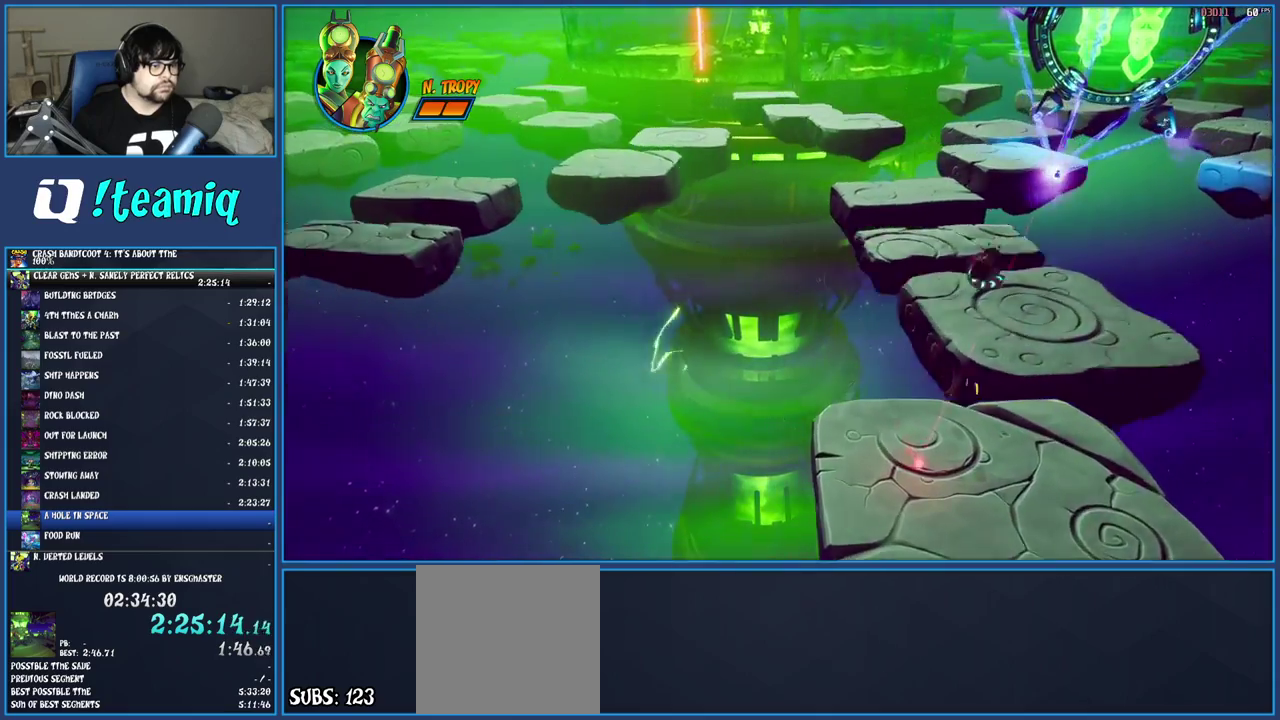
{"buttons": [], "left_stick": "left", "right_stick": "center", "events": [[17, "TRIANGLE", "down"], [150, "TRIANGLE", "up"], [150, "left_stick", "up"], [233, "left_stick", "up-left"], [500, "left_stick", "left"]]}
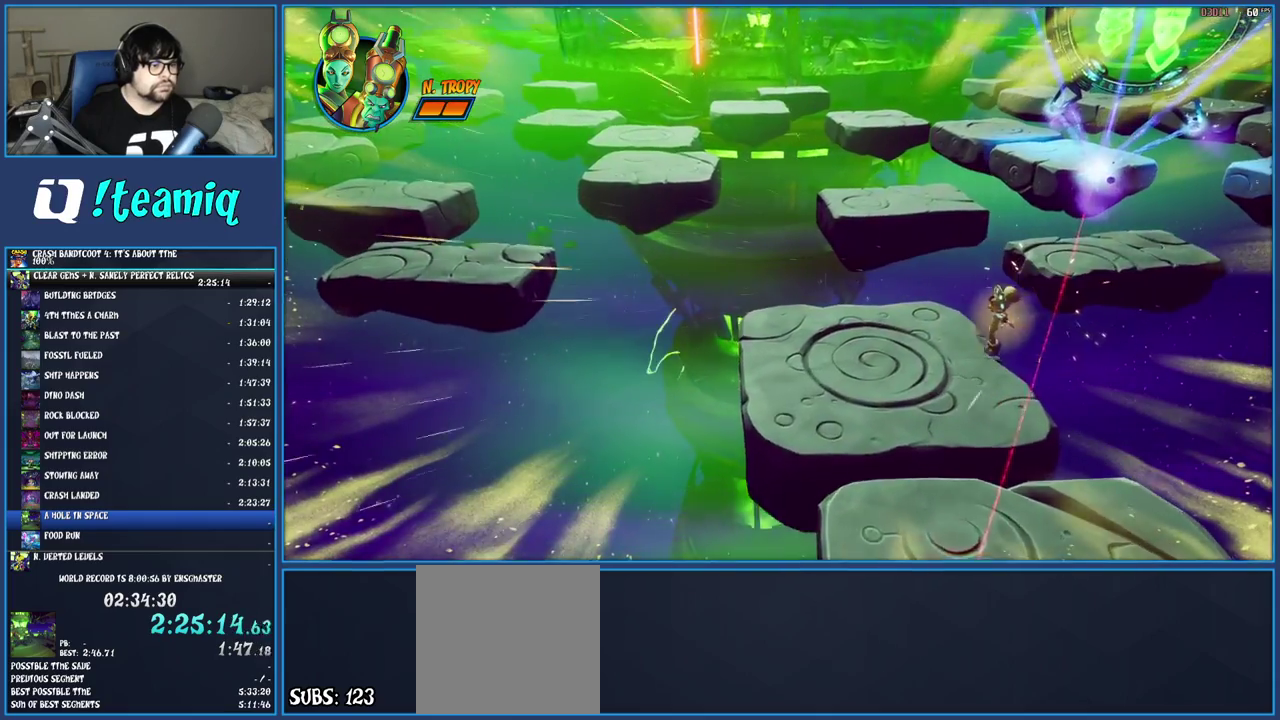
{"buttons": ["R1"], "left_stick": "up-left", "right_stick": "center", "events": [[50, "left_stick", "up-left"], [450, "R1", "down"]]}
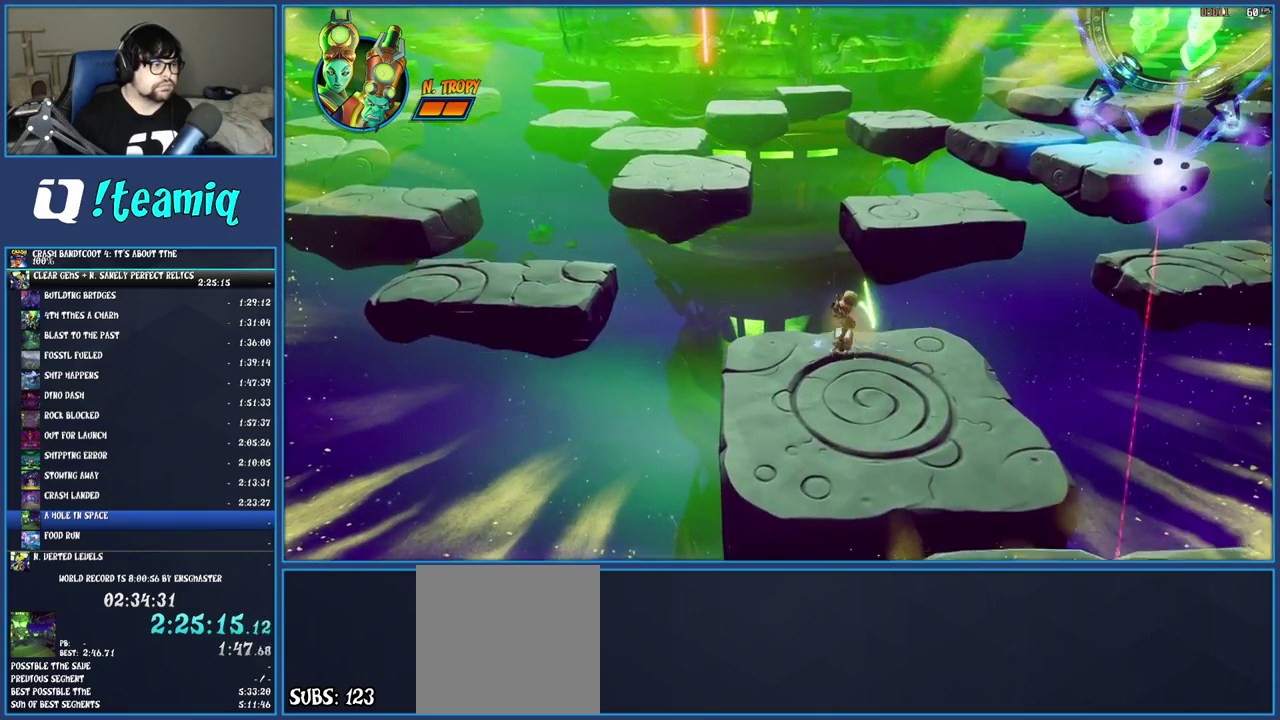
{"buttons": [], "left_stick": "up-left", "right_stick": "center", "events": [[67, "R1", "up"], [100, "SQUARE", "down"], [150, "CROSS", "down"], [283, "SQUARE", "up"], [300, "CROSS", "up"]]}
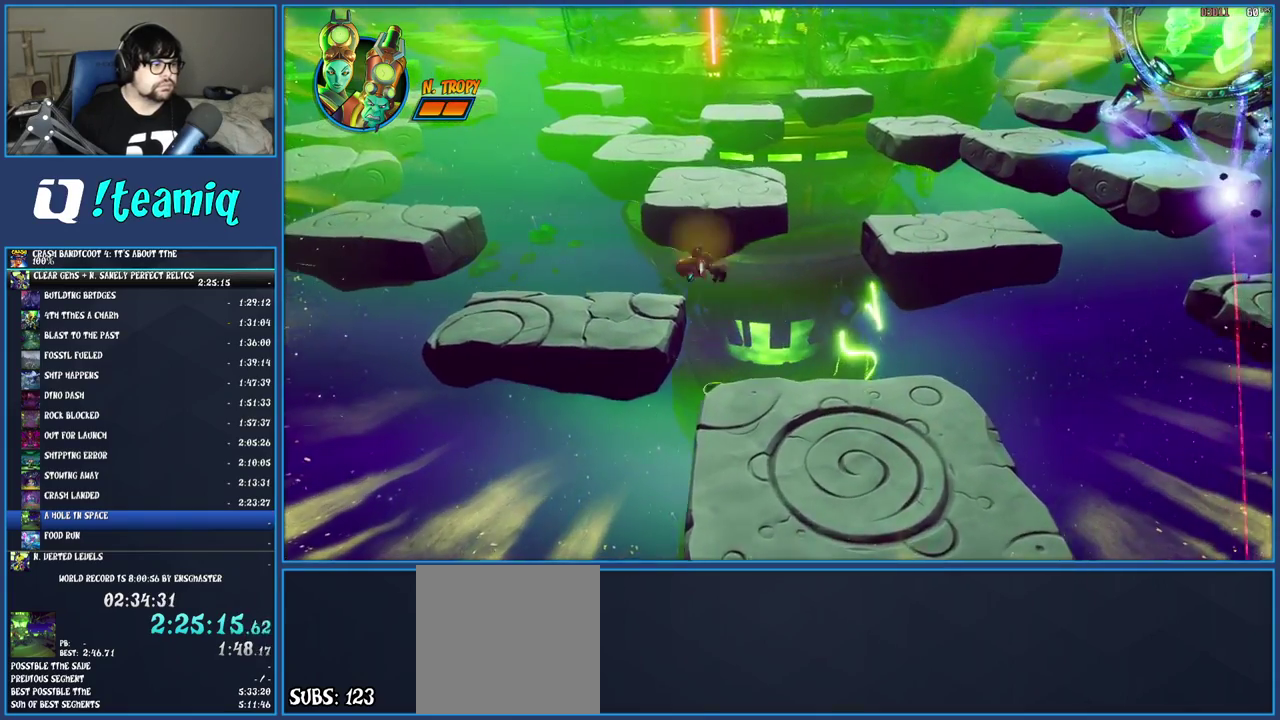
{"buttons": [], "left_stick": "up-right", "right_stick": "center", "events": [[167, "left_stick", "up"], [350, "left_stick", "up-right"]]}
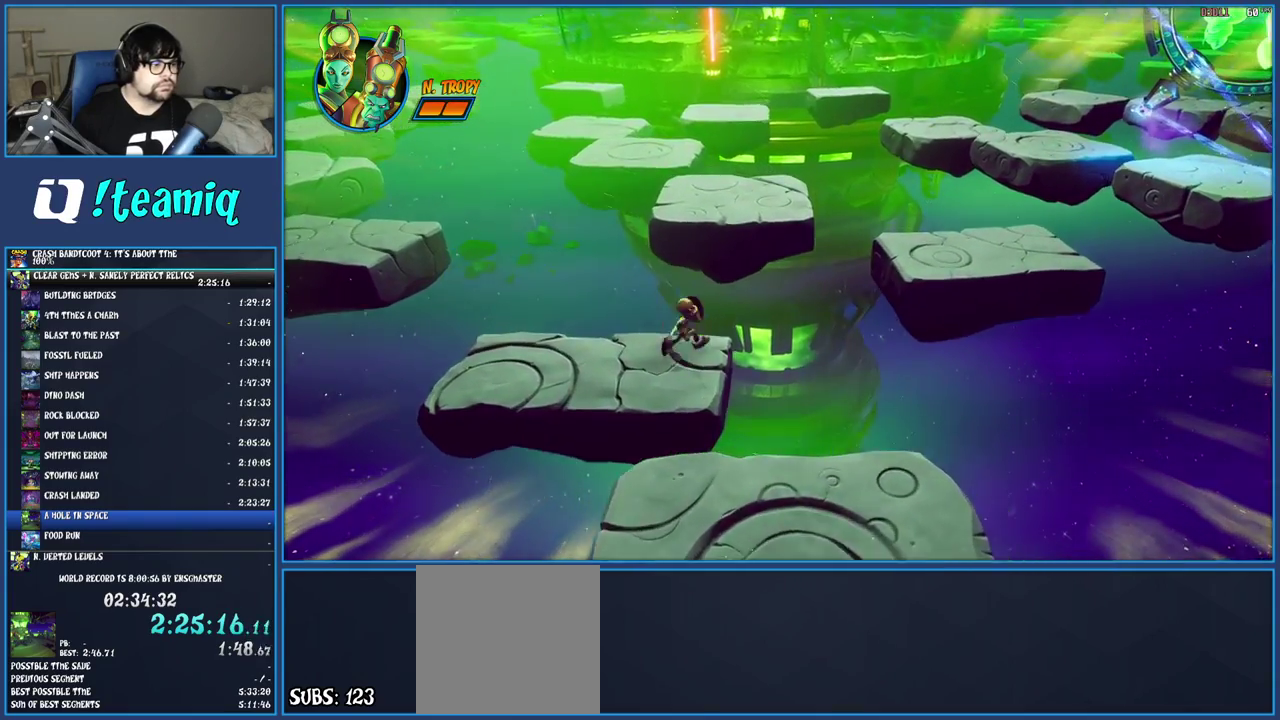
{"buttons": [], "left_stick": "up-right", "right_stick": "center", "events": [[67, "R1", "down"], [200, "R1", "up"], [267, "SQUARE", "down"], [283, "CROSS", "down"], [433, "SQUARE", "up"], [450, "CROSS", "up"]]}
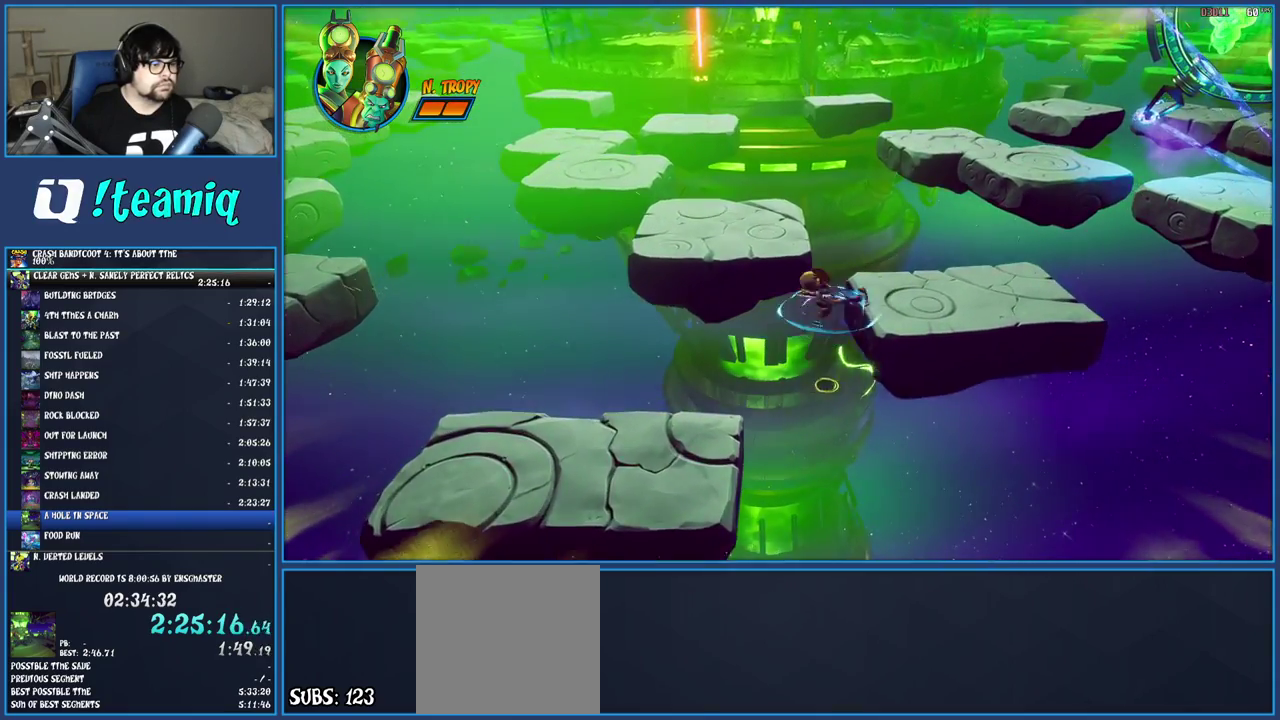
{"buttons": [], "left_stick": "up", "right_stick": "center", "events": [[250, "TRIANGLE", "down"], [383, "TRIANGLE", "up"], [417, "left_stick", "up"]]}
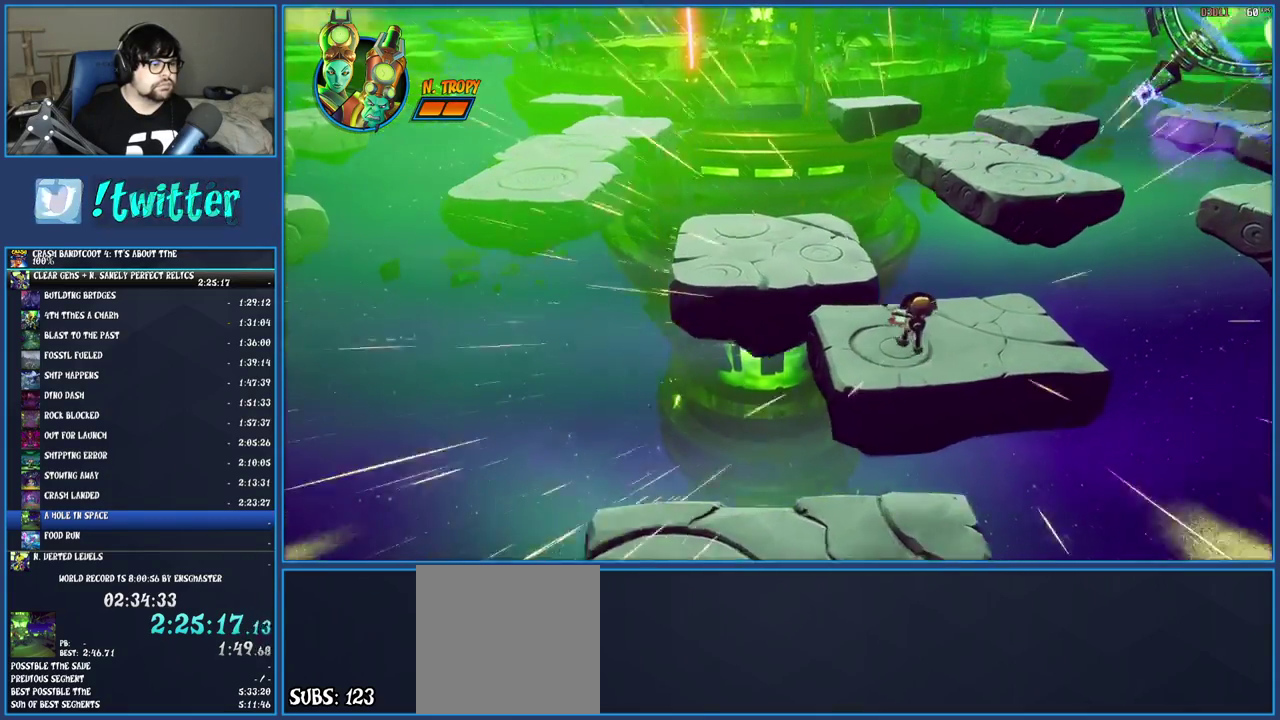
{"buttons": [], "left_stick": "up-left", "right_stick": "center", "events": [[33, "left_stick", "center"], [233, "left_stick", "up-left"]]}
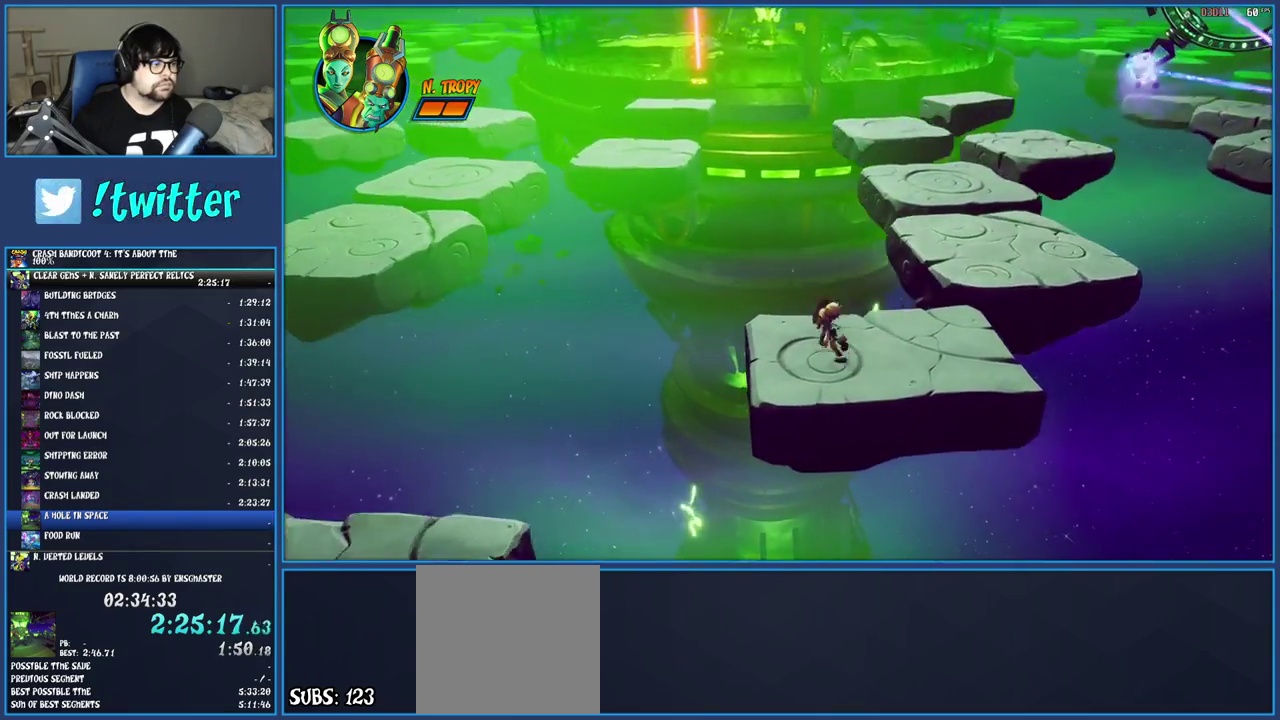
{"buttons": ["CROSS"], "left_stick": "up-left", "right_stick": "center", "events": [[333, "CROSS", "down"]]}
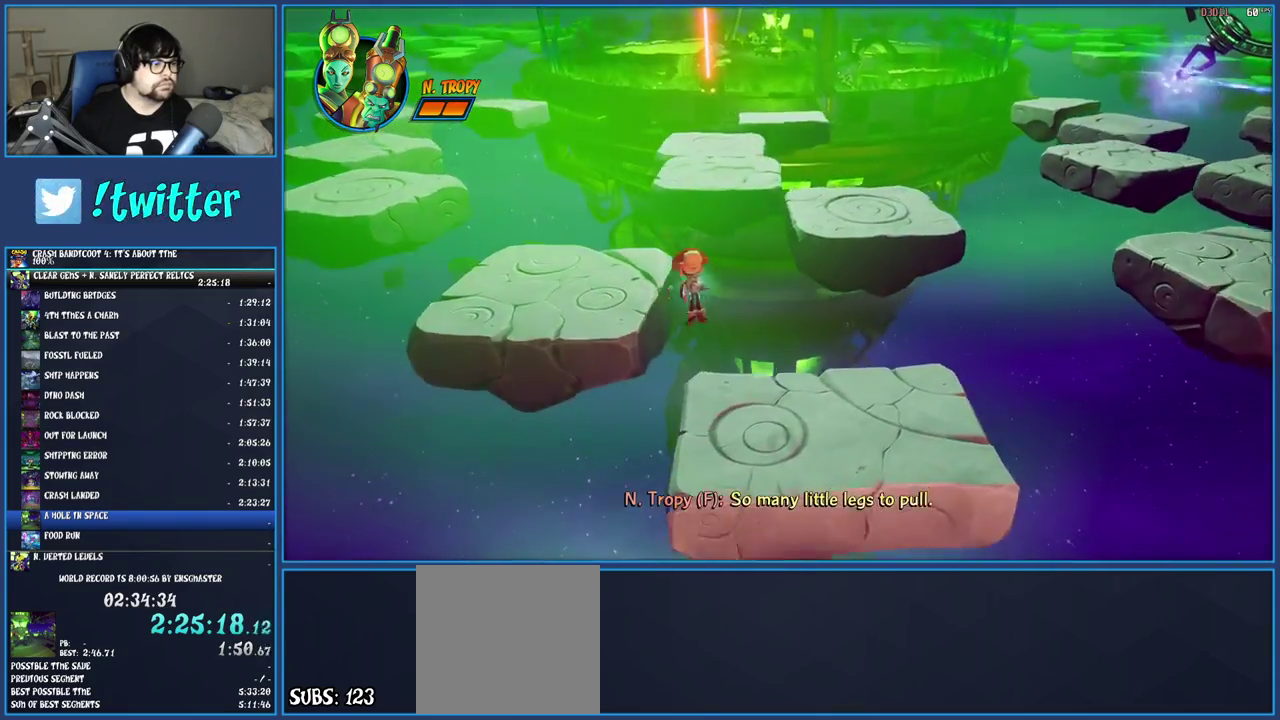
{"buttons": [], "left_stick": "up-right", "right_stick": "center", "events": [[33, "CROSS", "up"], [83, "left_stick", "up"], [117, "TRIANGLE", "down"], [267, "TRIANGLE", "up"], [317, "left_stick", "up-right"]]}
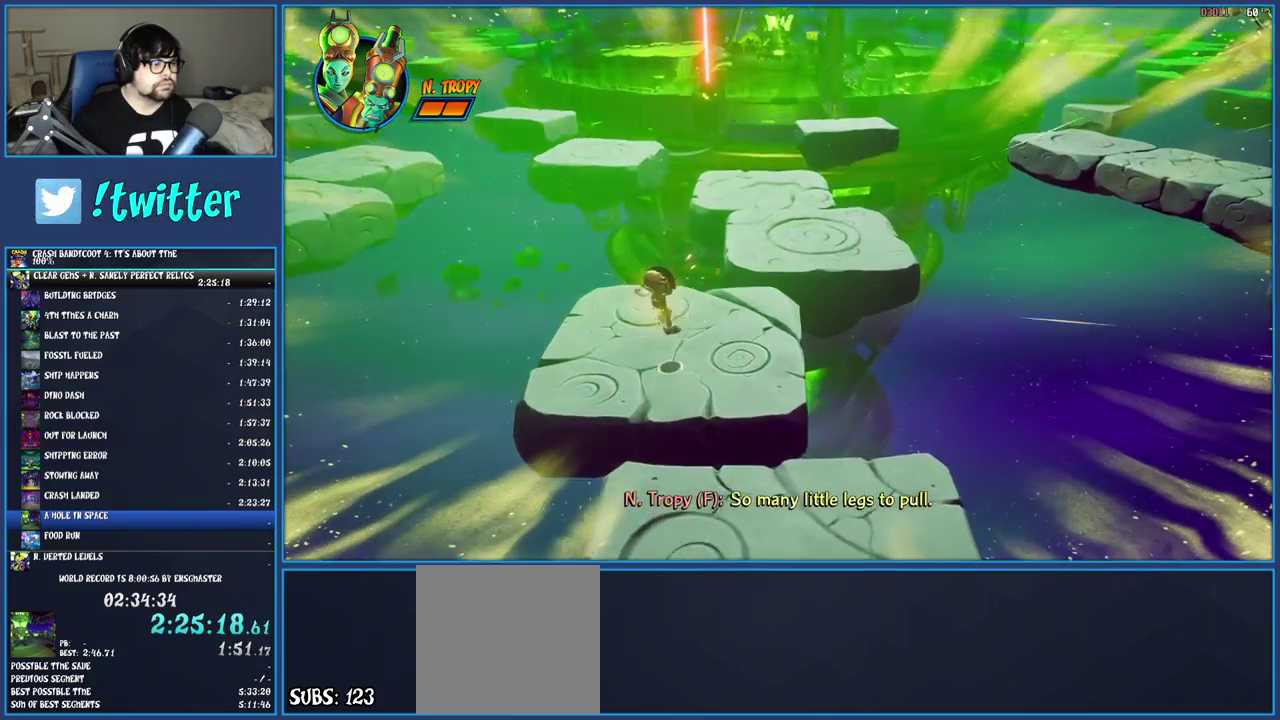
{"buttons": [], "left_stick": "up-right", "right_stick": "center", "events": [[183, "R1", "down"], [283, "R1", "up"], [333, "SQUARE", "down"], [367, "CROSS", "down"], [450, "SQUARE", "up"], [500, "CROSS", "up"]]}
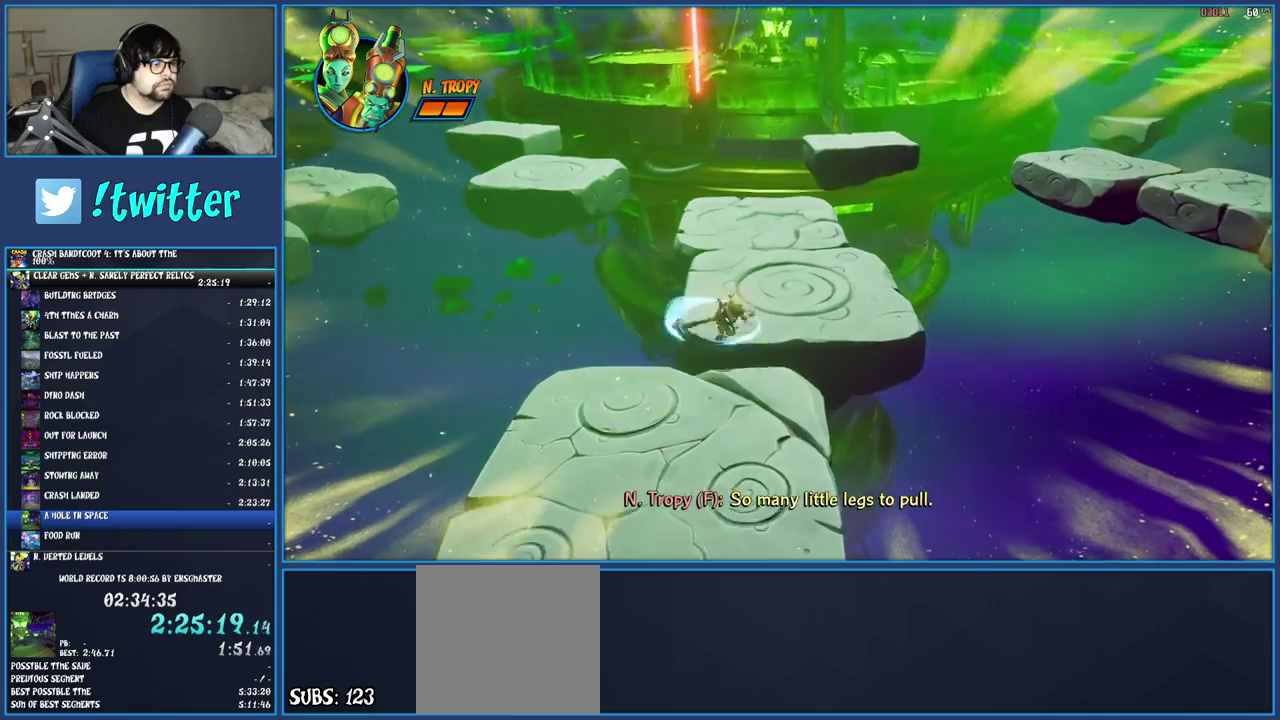
{"buttons": [], "left_stick": "up-right", "right_stick": "center", "events": []}
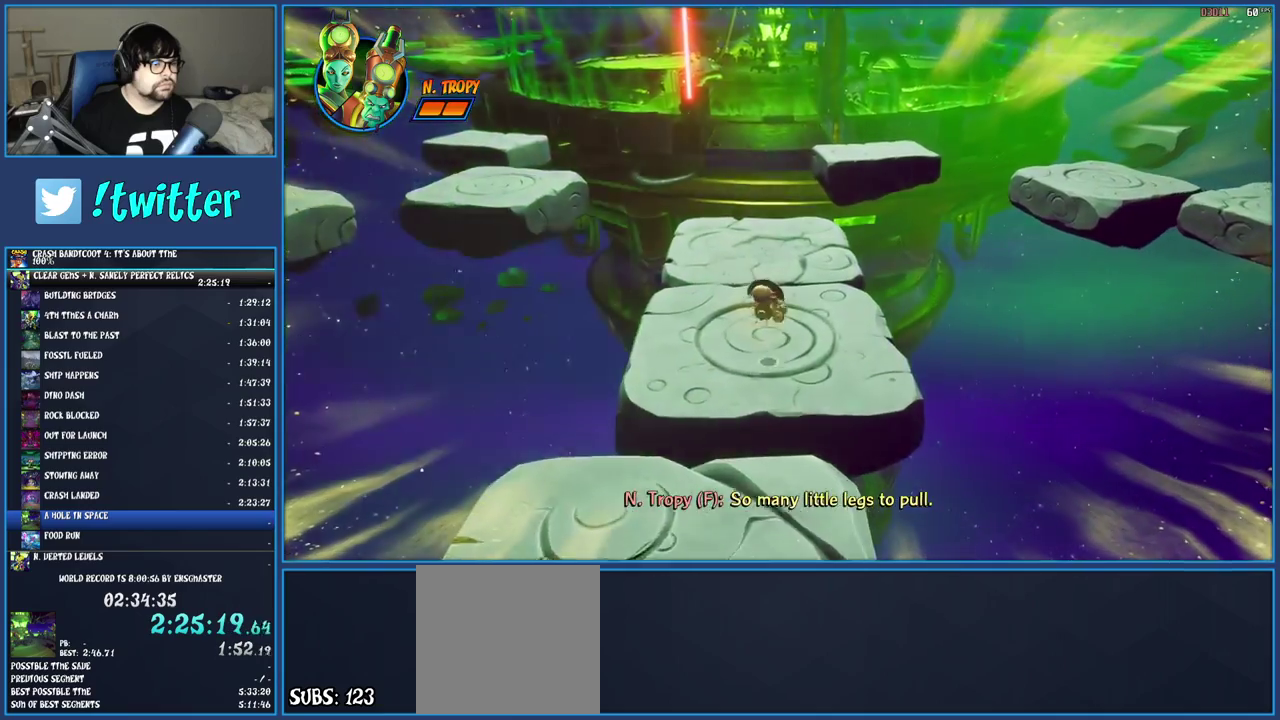
{"buttons": [], "left_stick": "up", "right_stick": "center", "events": [[67, "left_stick", "up"], [267, "CROSS", "down"], [417, "CROSS", "up"]]}
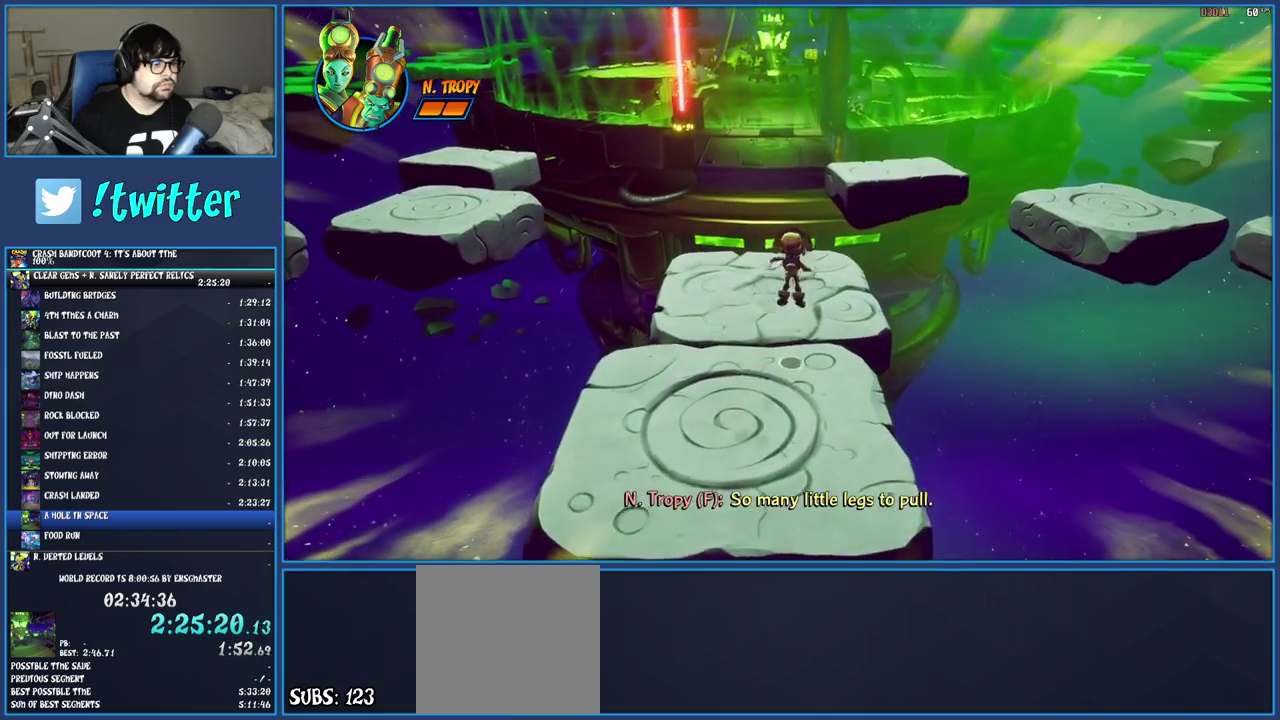
{"buttons": [], "left_stick": "up", "right_stick": "center", "events": [[367, "TRIANGLE", "down"], [500, "TRIANGLE", "up"]]}
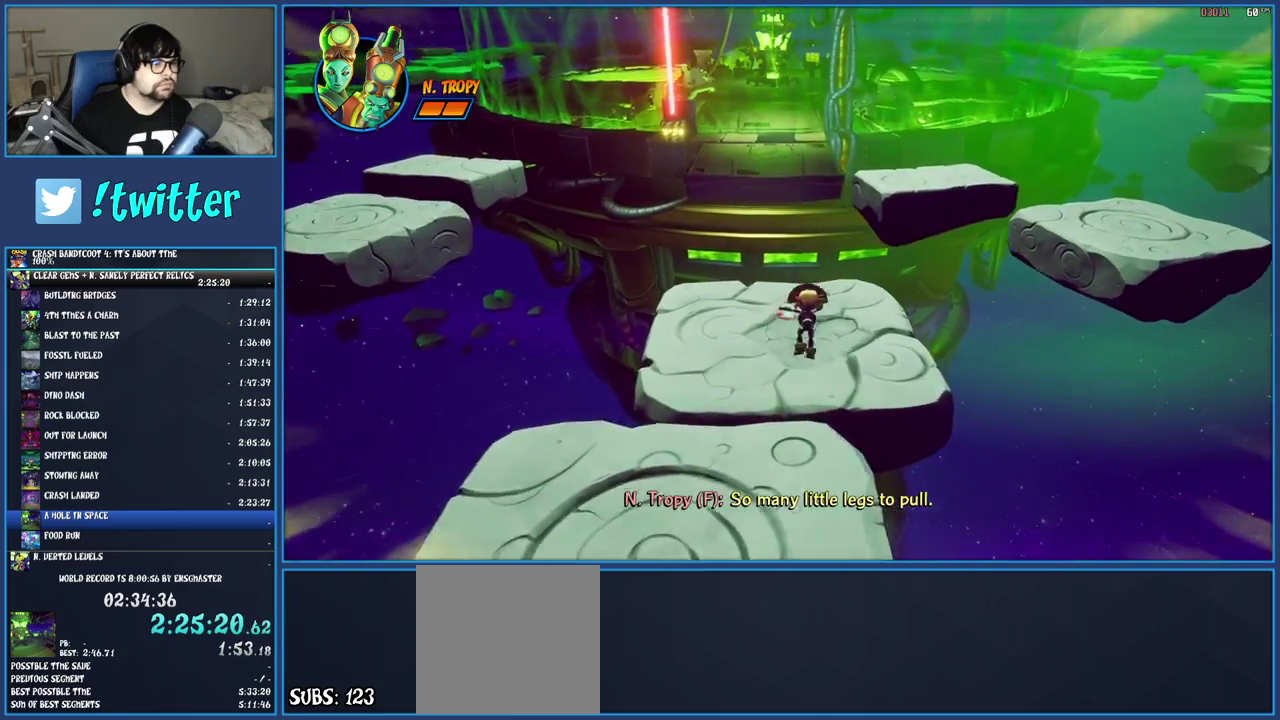
{"buttons": [], "left_stick": "up-left", "right_stick": "center", "events": [[117, "left_stick", "up-left"], [383, "CROSS", "down"], [450, "CROSS", "up"]]}
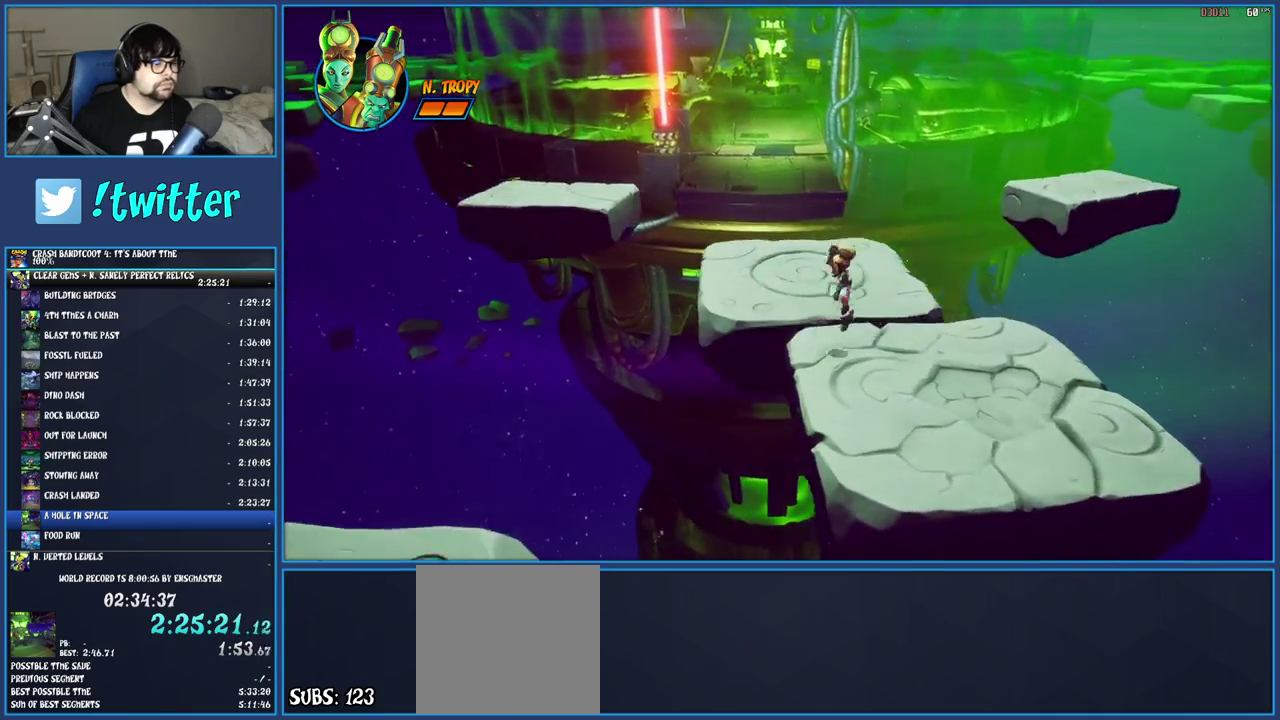
{"buttons": ["CROSS"], "left_stick": "up-left", "right_stick": "center", "events": [[50, "TRIANGLE", "down"], [150, "TRIANGLE", "up"], [467, "CROSS", "down"]]}
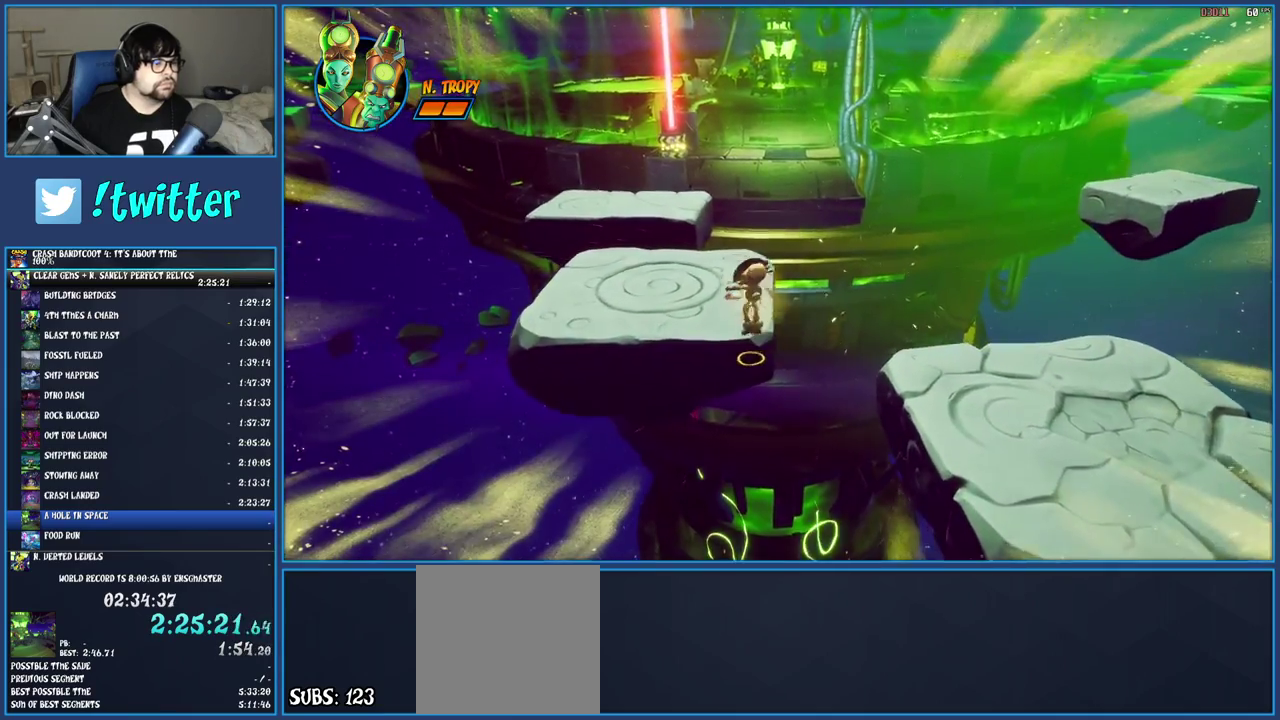
{"buttons": [], "left_stick": "up-left", "right_stick": "center", "events": [[200, "CROSS", "up"]]}
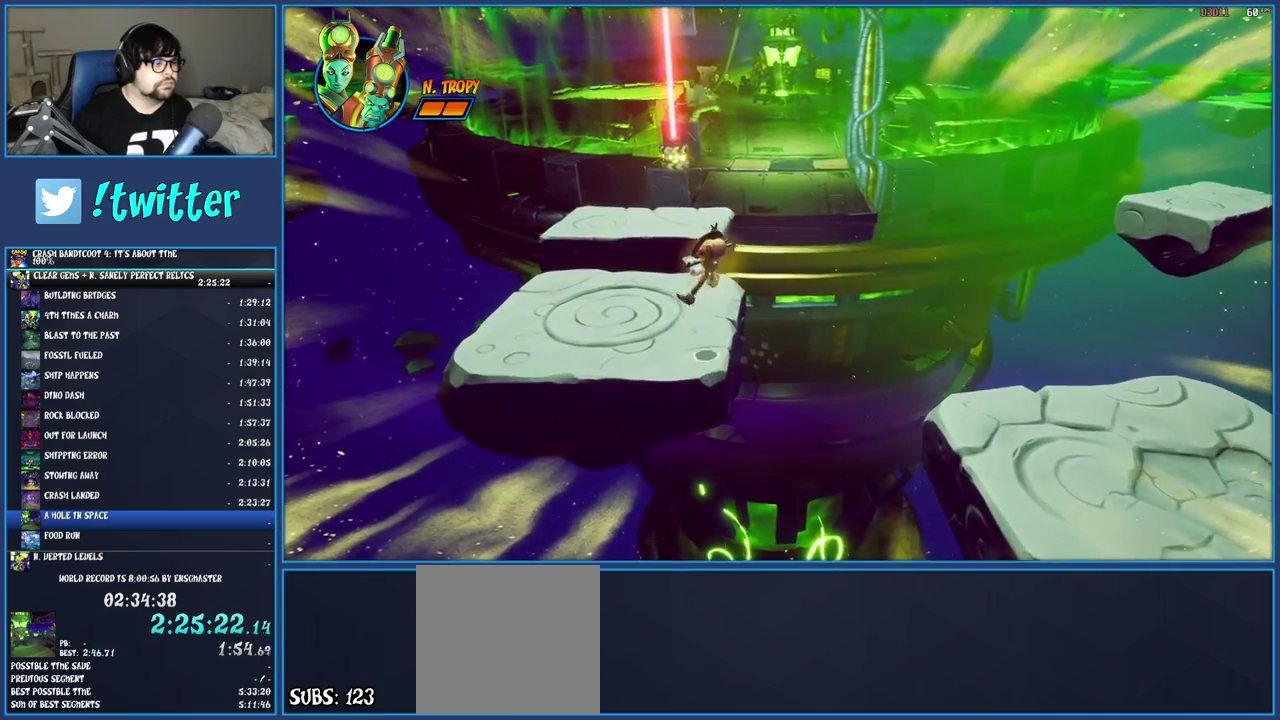
{"buttons": ["R1"], "left_stick": "up-right", "right_stick": "center", "events": [[133, "left_stick", "up"], [367, "left_stick", "up-right"], [417, "R1", "down"]]}
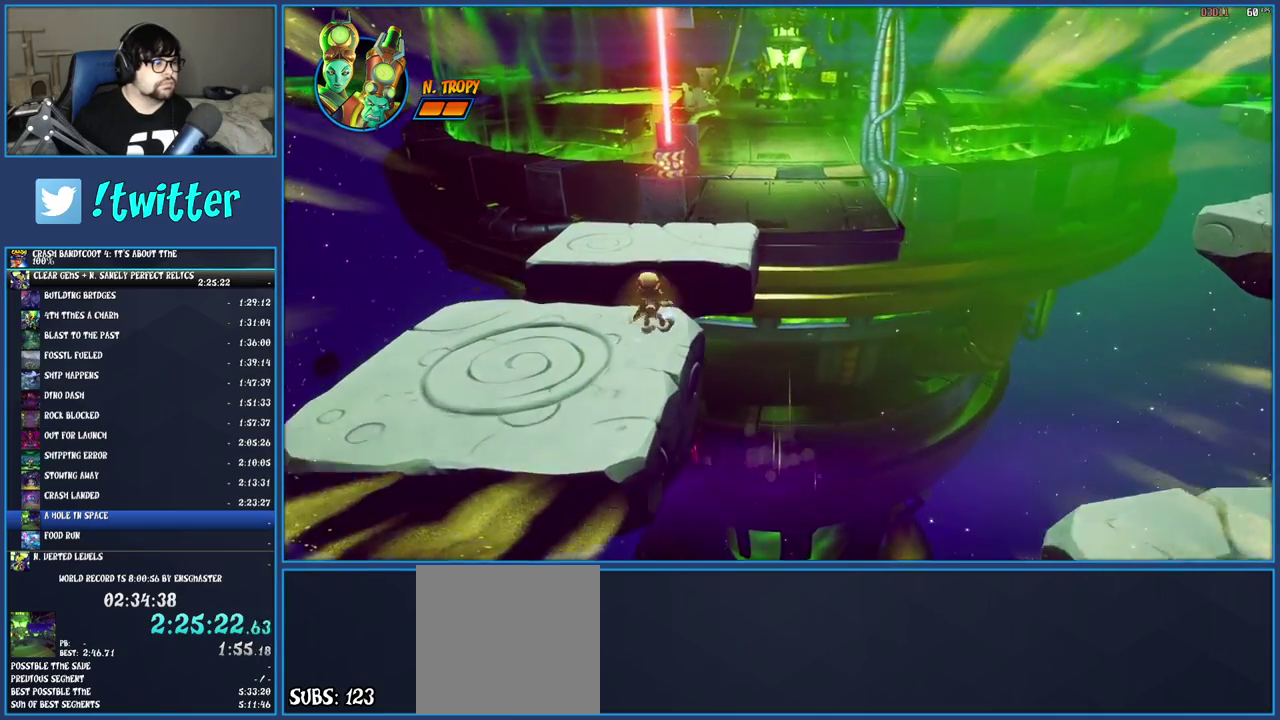
{"buttons": ["TRIANGLE"], "left_stick": "up-right", "right_stick": "center", "events": [[33, "R1", "up"], [100, "SQUARE", "down"], [150, "CROSS", "down"], [300, "SQUARE", "up"], [317, "CROSS", "up"], [417, "TRIANGLE", "down"]]}
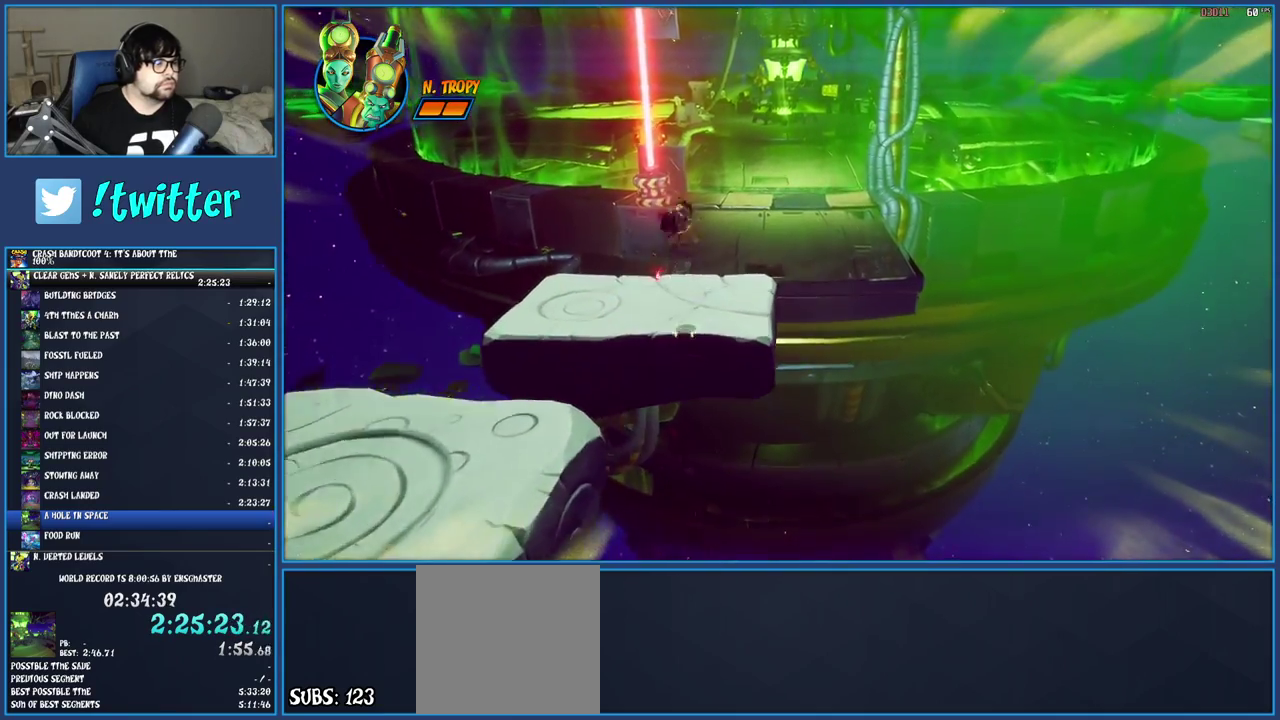
{"buttons": [], "left_stick": "up-right", "right_stick": "center", "events": [[33, "TRIANGLE", "up"], [183, "CROSS", "down"], [367, "CROSS", "up"]]}
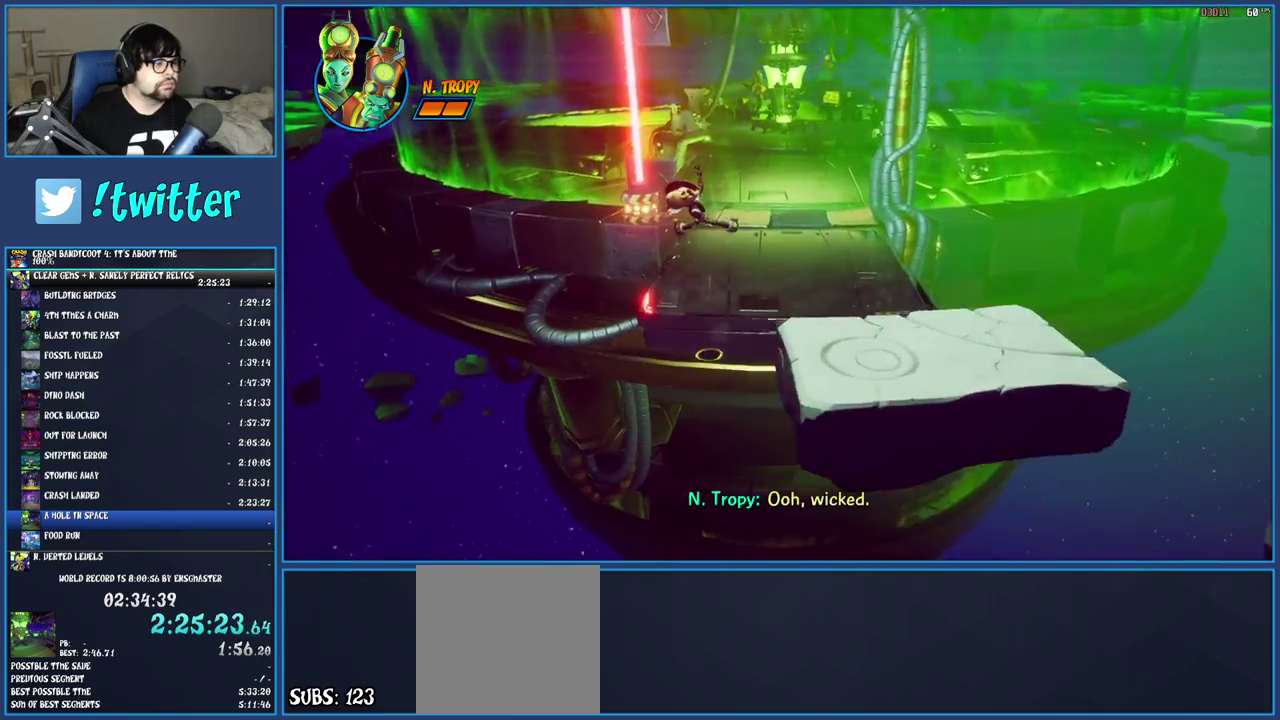
{"buttons": ["TRIANGLE", "R2"], "left_stick": "up", "right_stick": "center", "events": [[50, "left_stick", "up"], [133, "TRIANGLE", "down"], [150, "R2", "down"], [300, "R2", "up"], [300, "TRIANGLE", "up"], [450, "R2", "down"], [450, "TRIANGLE", "down"]]}
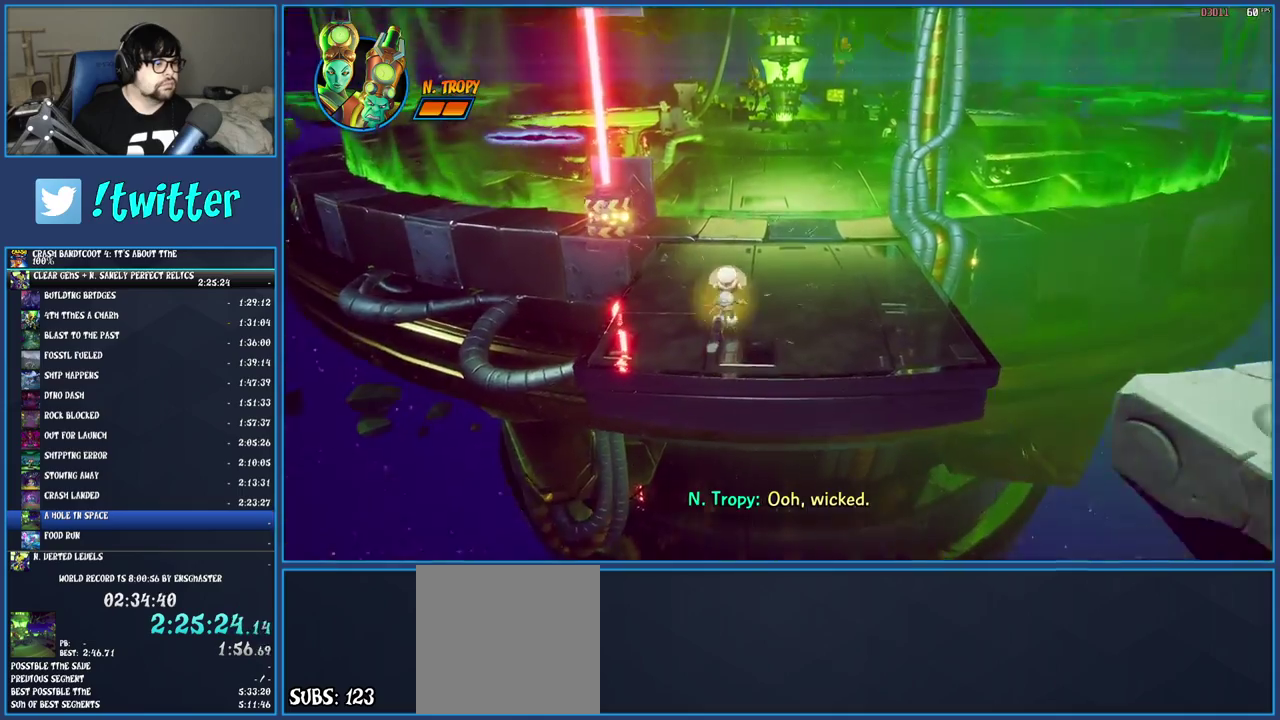
{"buttons": [], "left_stick": "up", "right_stick": "center", "events": [[117, "R2", "up"], [117, "TRIANGLE", "up"], [300, "TRIANGLE", "down"], [317, "R2", "down"], [433, "R2", "up"], [467, "TRIANGLE", "up"]]}